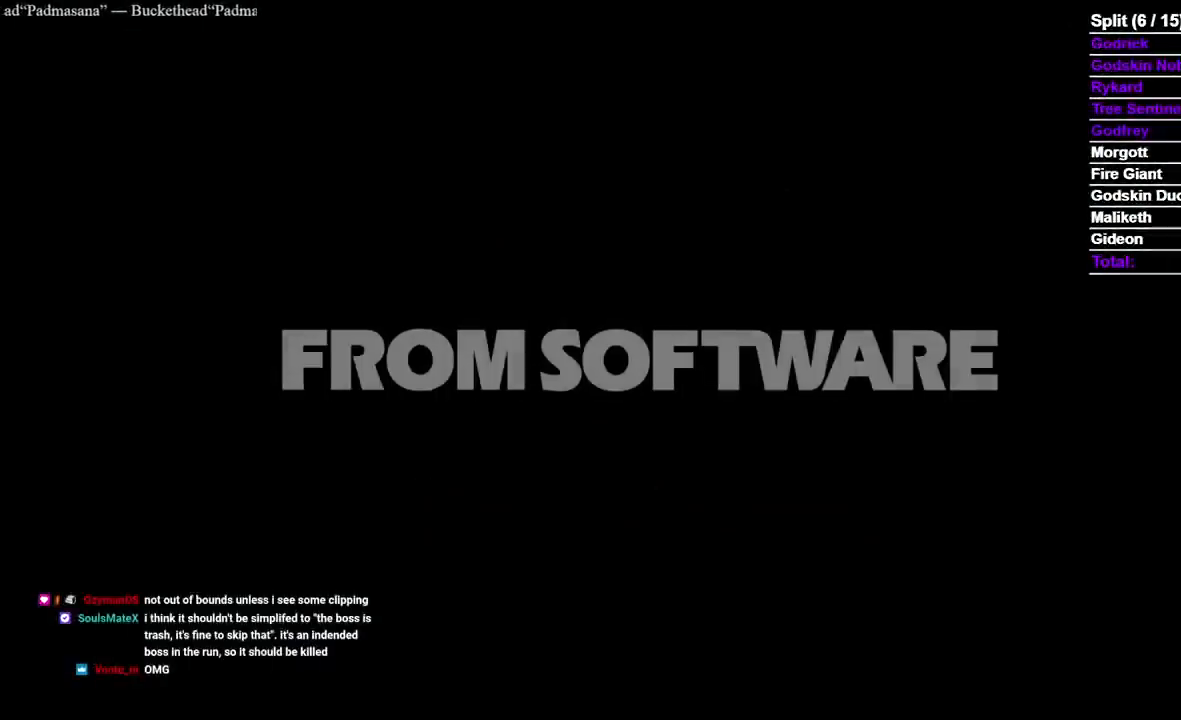
Gameplay with a controller (Xbox layout); each line is a JSON object with the inputs held at the frame after it. "events" lists button and stick changes between this image and that frame as [ms after this image, input, new state], when the widget could be followed in between. Not read: X.
{"buttons": ["A"], "left_stick": "center", "right_stick": "center", "events": [[50, "A", "up"], [117, "A", "down"], [233, "A", "up"], [300, "A", "down"], [400, "A", "up"], [467, "A", "down"]]}
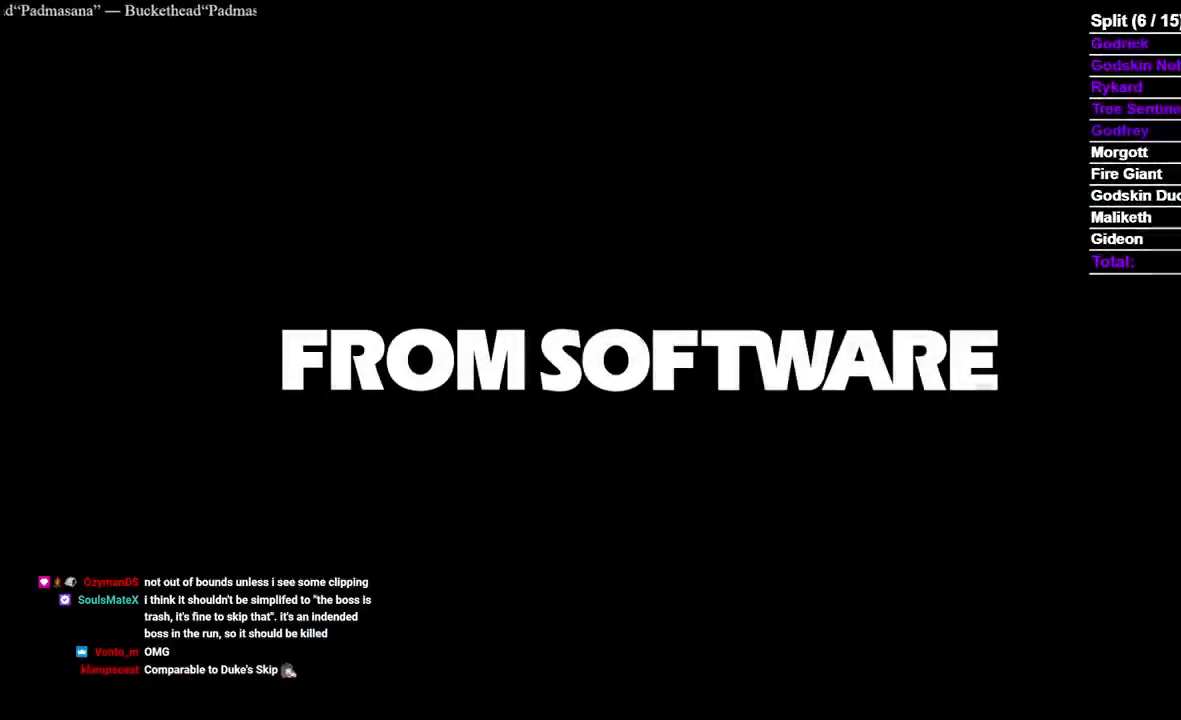
{"buttons": ["A"], "left_stick": "center", "right_stick": "center", "events": [[67, "A", "up"], [150, "A", "down"], [233, "A", "up"], [317, "A", "down"], [417, "A", "up"], [467, "A", "down"]]}
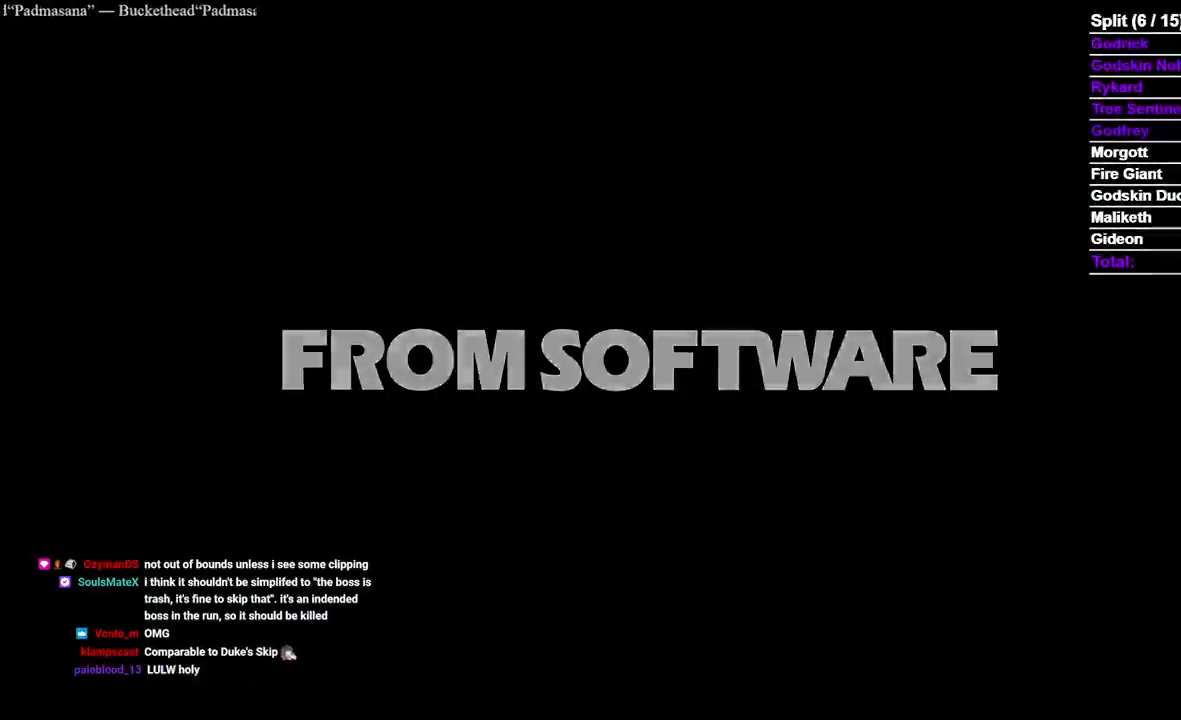
{"buttons": ["A"], "left_stick": "center", "right_stick": "center", "events": [[83, "A", "up"], [133, "A", "down"], [217, "A", "up"], [283, "A", "down"], [383, "A", "up"], [450, "A", "down"]]}
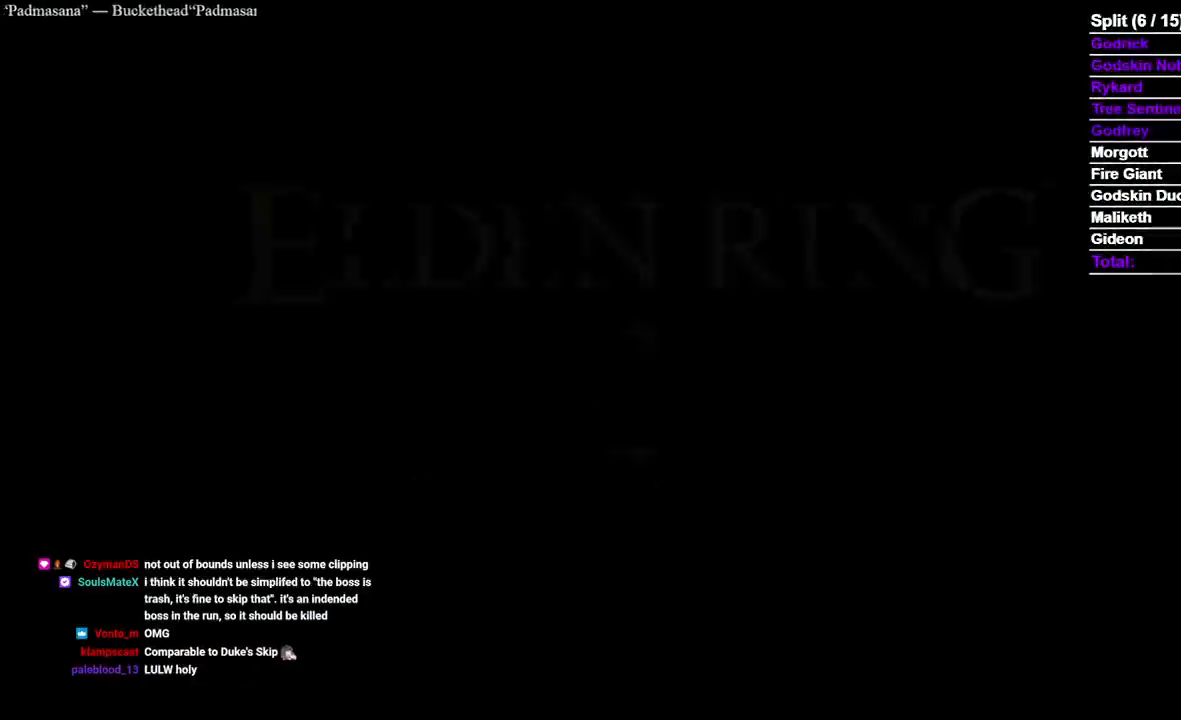
{"buttons": ["A"], "left_stick": "center", "right_stick": "center", "events": [[50, "A", "up"], [100, "A", "down"], [200, "A", "up"], [267, "A", "down"], [350, "A", "up"], [417, "A", "down"]]}